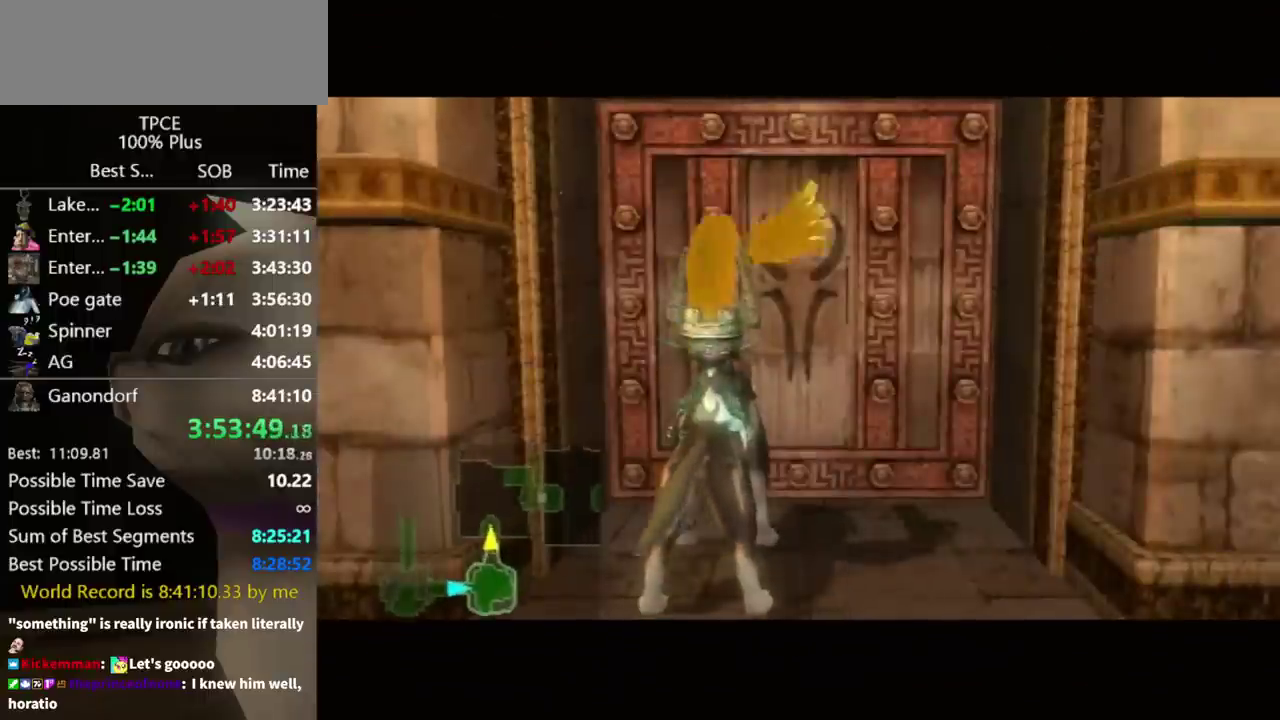
Gameplay with a controller (Nintendo layout); each line is a JSON object with the inputs held at the frame after it. "events" lists button and stick changes between this image and that frame as [ms after this image, input, new state], when the widget could be followed in between. Not read: L3 R3 START Z.
{"buttons": [], "left_stick": "up", "right_stick": "center", "events": [[500, "left_stick", "up"]]}
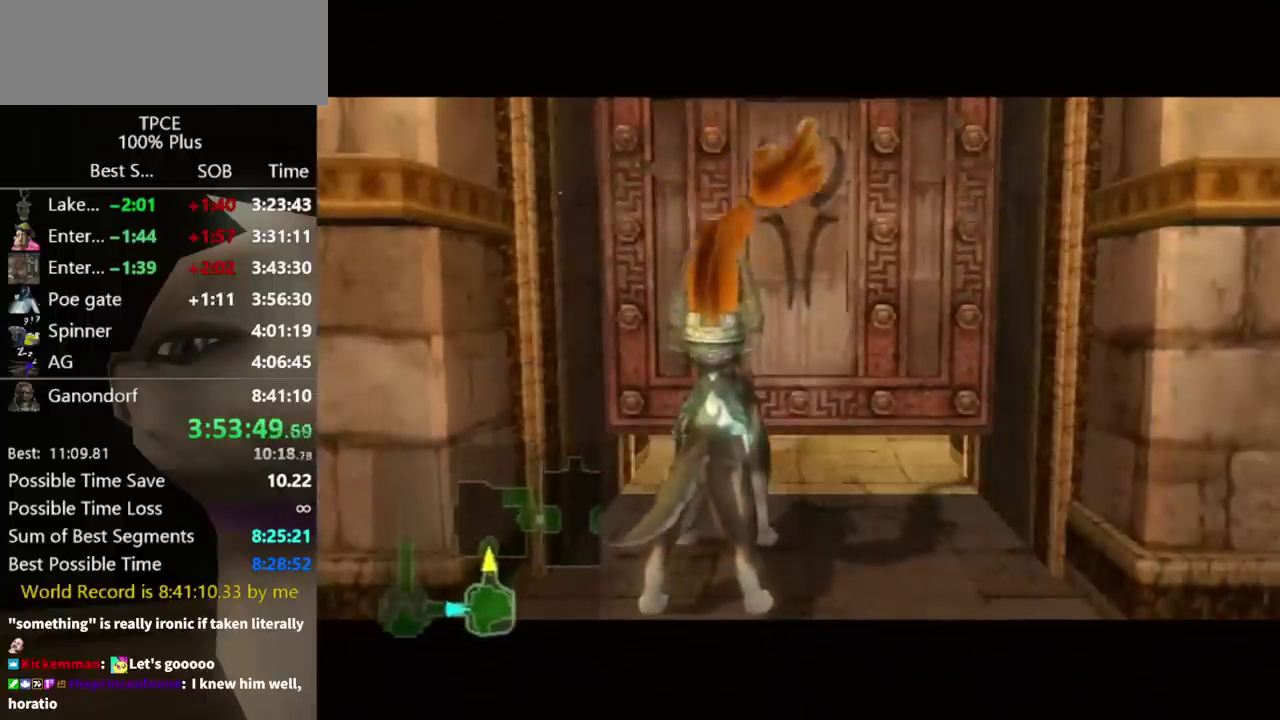
{"buttons": [], "left_stick": "up", "right_stick": "center", "events": []}
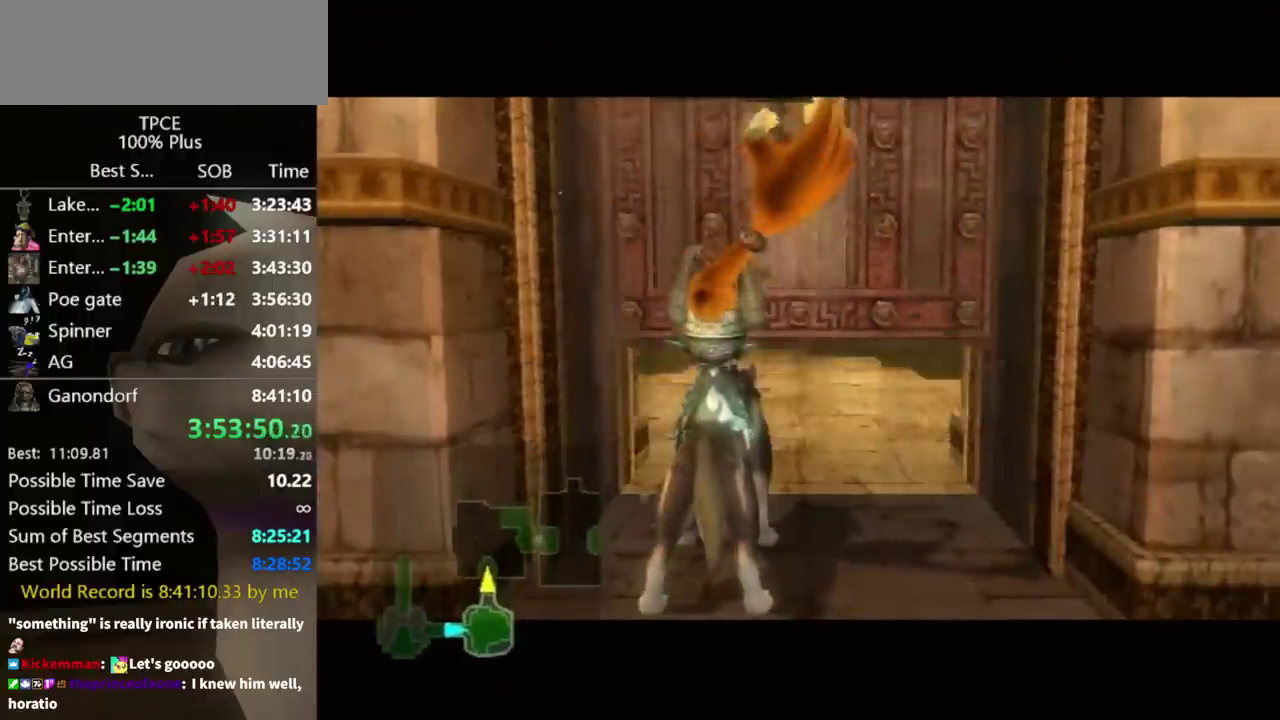
{"buttons": [], "left_stick": "up", "right_stick": "center", "events": []}
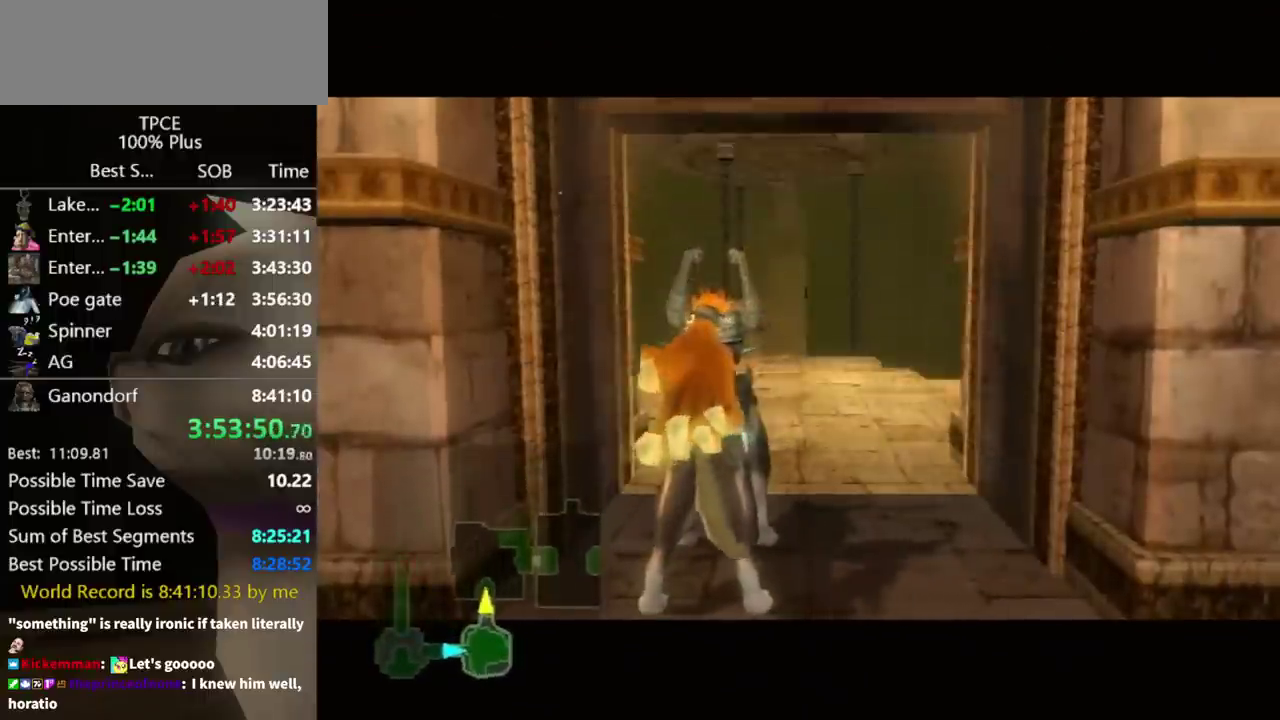
{"buttons": [], "left_stick": "up", "right_stick": "center", "events": []}
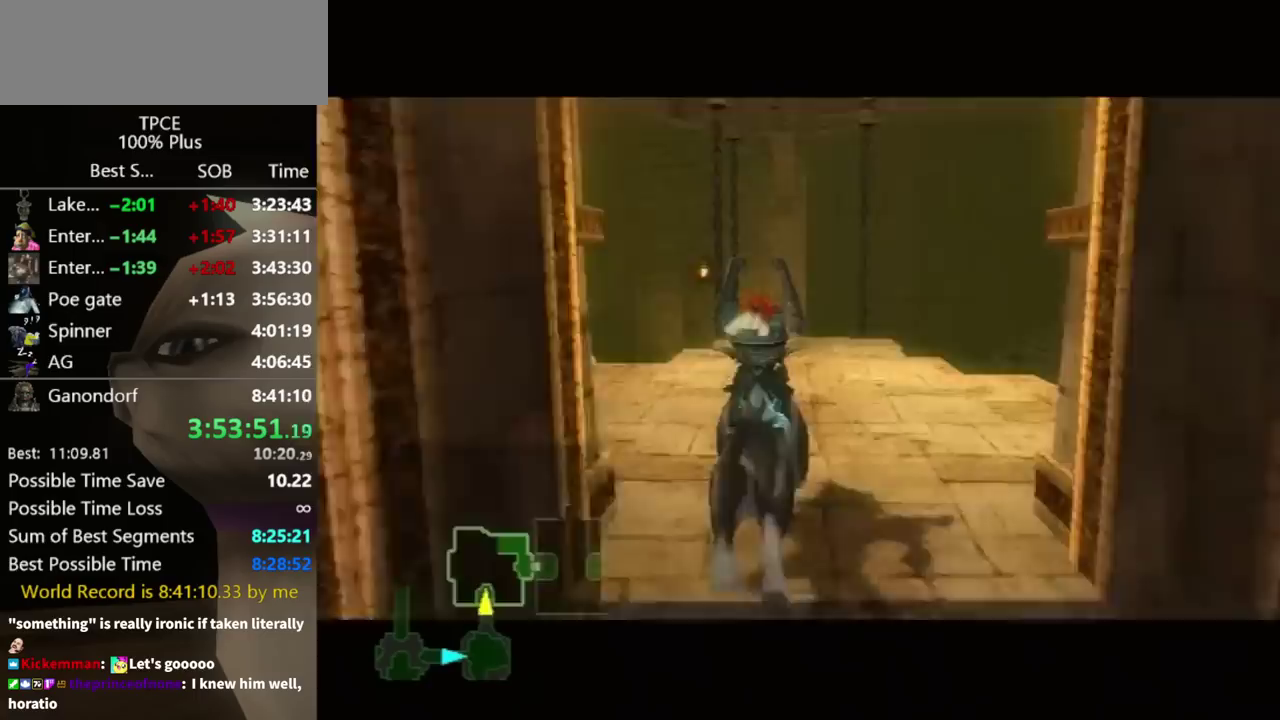
{"buttons": [], "left_stick": "up", "right_stick": "center", "events": []}
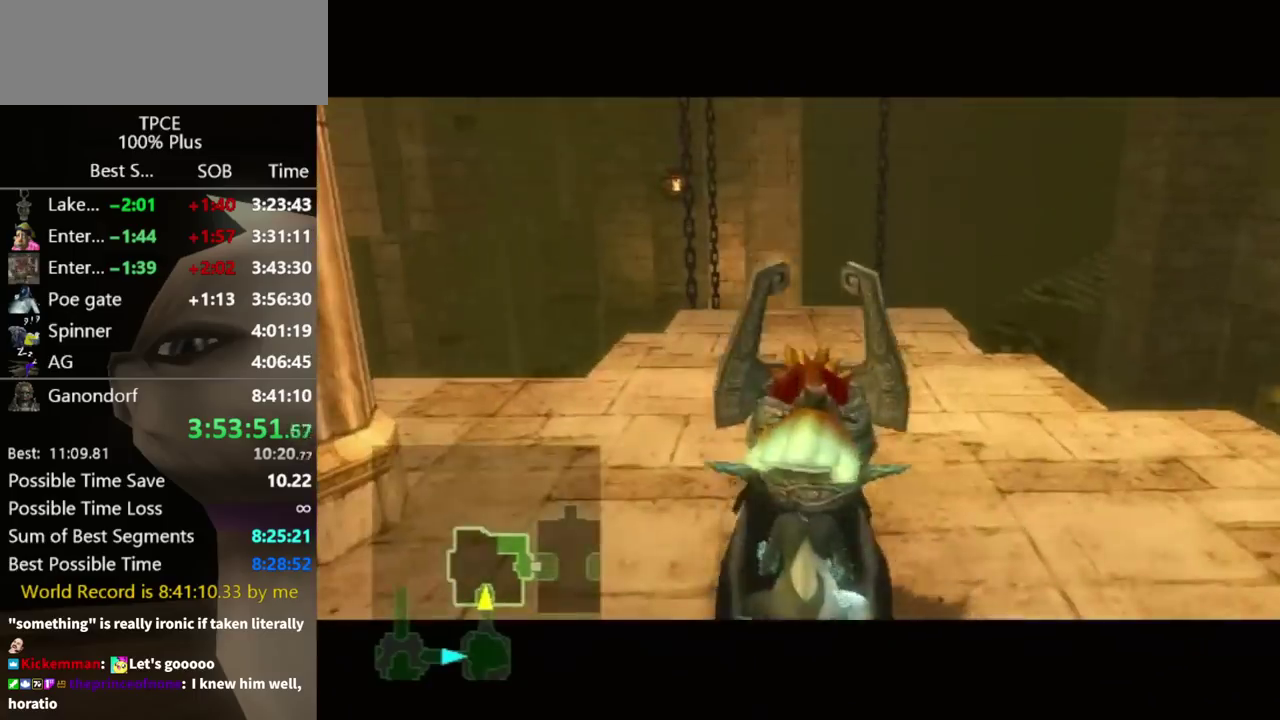
{"buttons": [], "left_stick": "up", "right_stick": "center", "events": []}
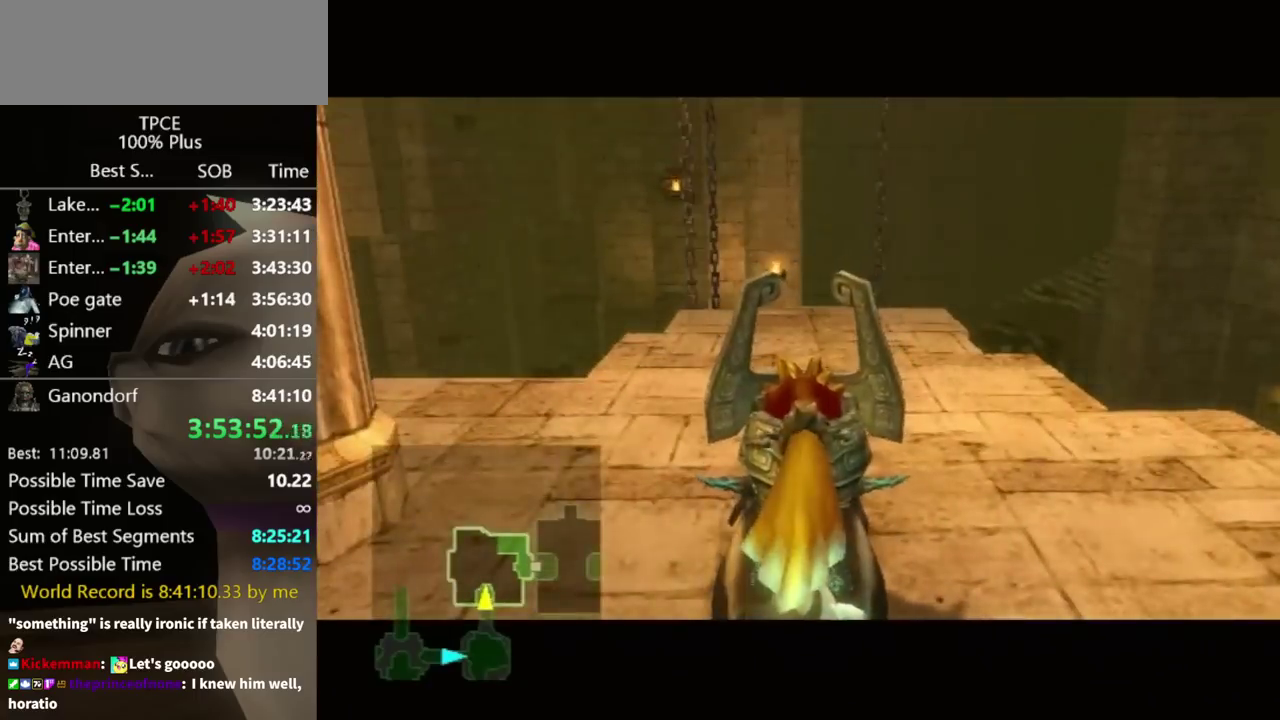
{"buttons": [], "left_stick": "up", "right_stick": "center", "events": []}
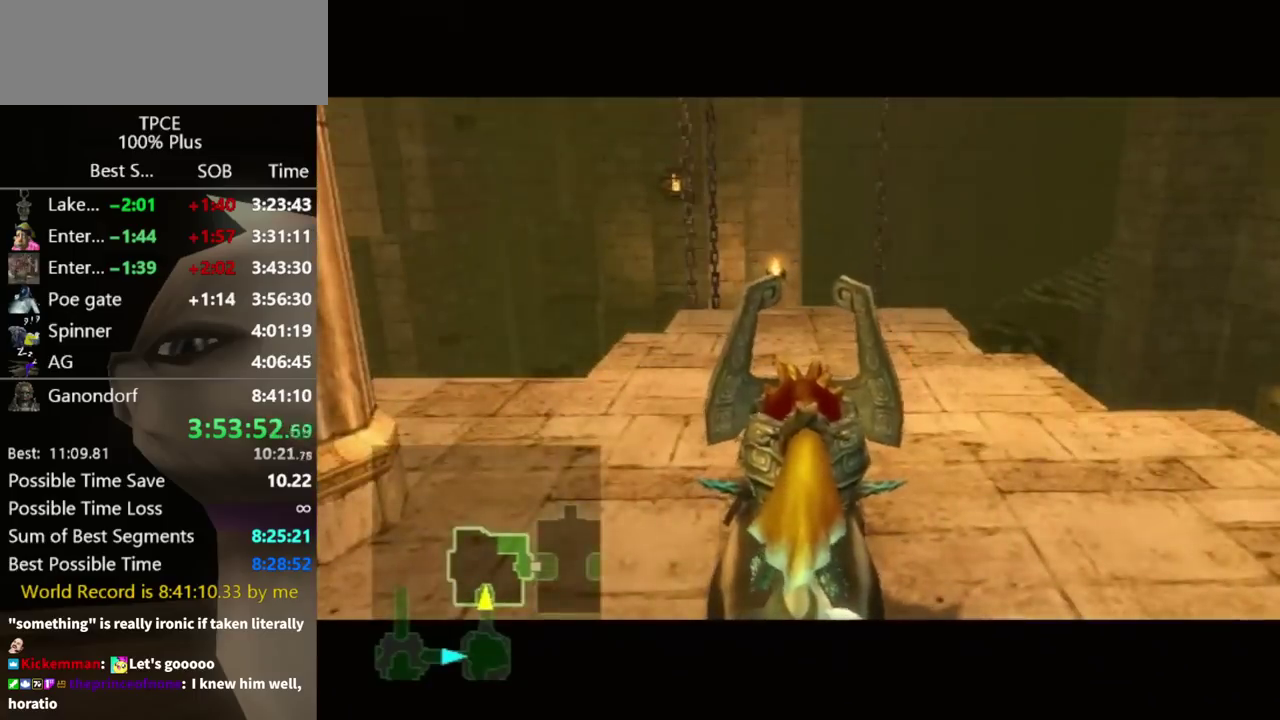
{"buttons": [], "left_stick": "up", "right_stick": "center", "events": []}
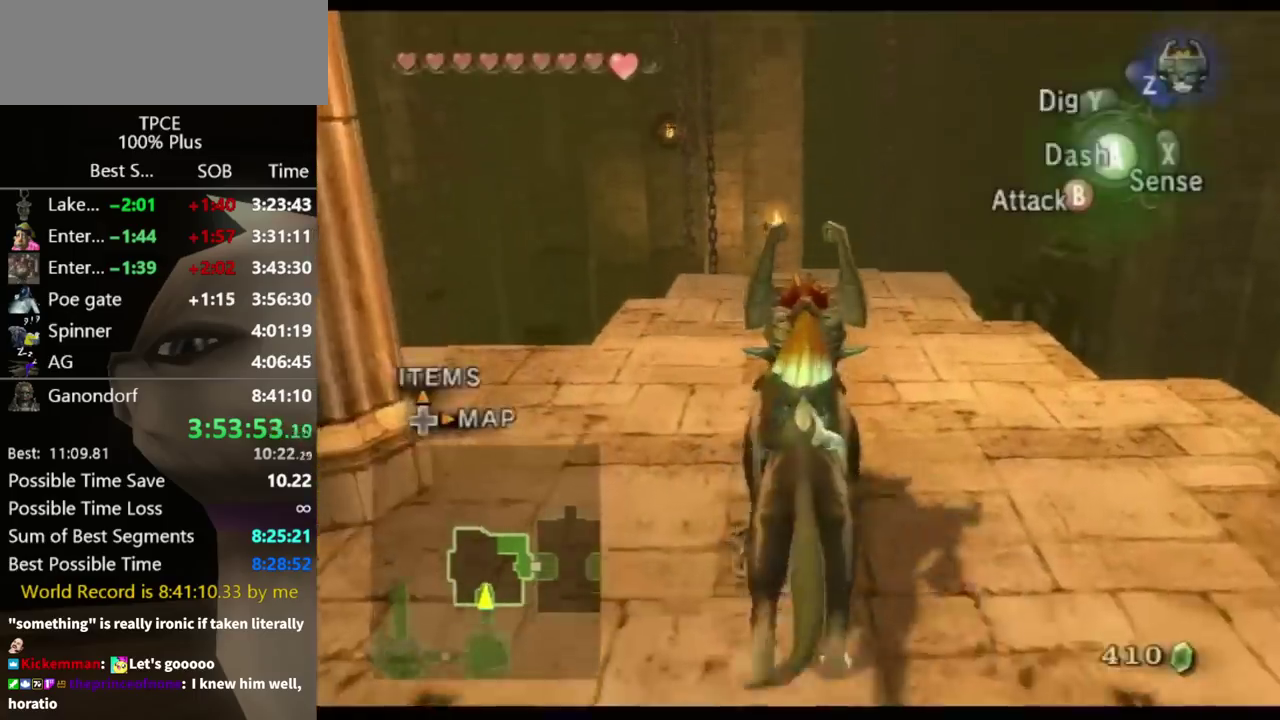
{"buttons": [], "left_stick": "center", "right_stick": "center", "events": [[33, "A", "down"], [133, "A", "up"], [133, "B", "down"], [200, "B", "up"], [467, "left_stick", "center"]]}
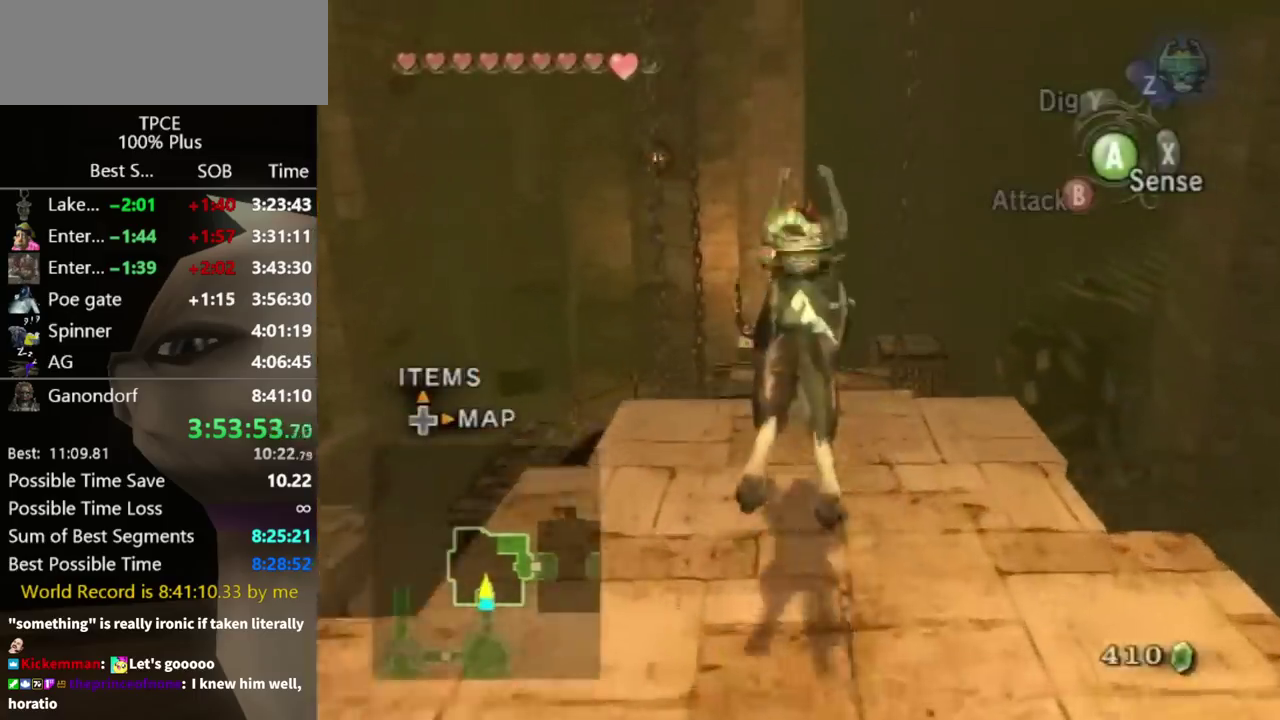
{"buttons": ["A"], "left_stick": "center", "right_stick": "center", "events": [[333, "A", "down"], [433, "A", "up"], [500, "A", "down"]]}
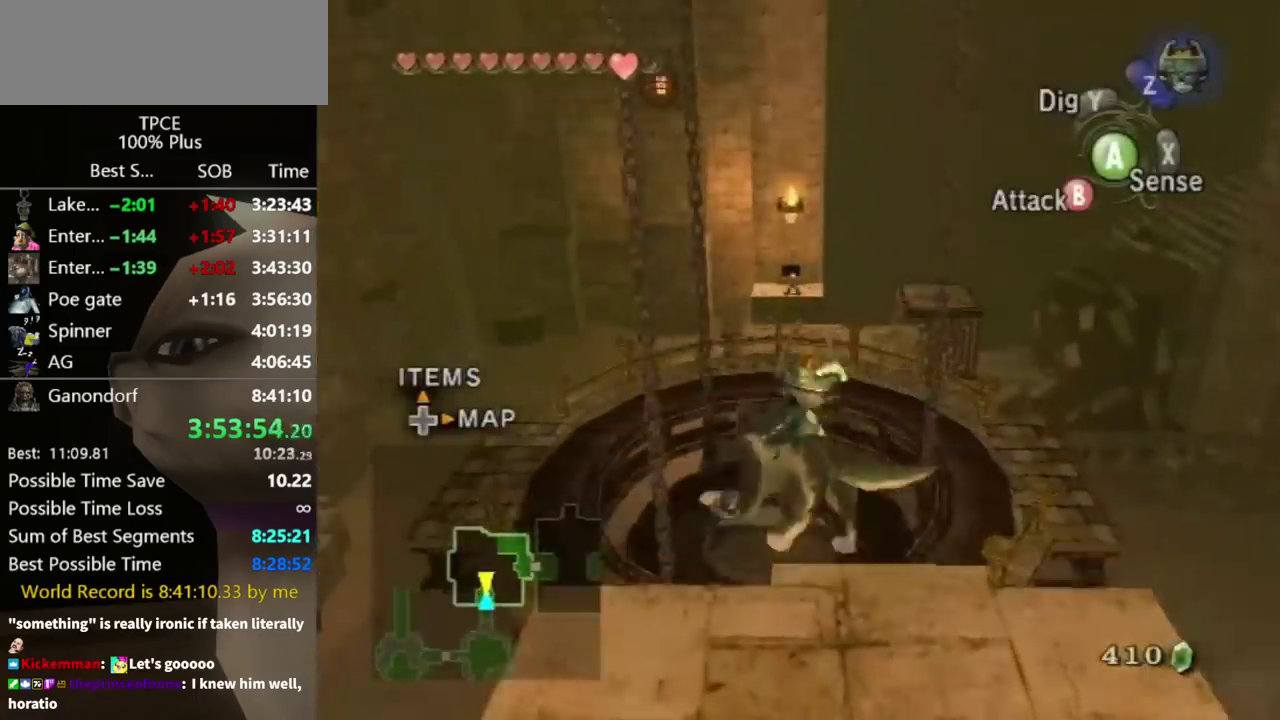
{"buttons": ["L1"], "left_stick": "center", "right_stick": "center", "events": [[67, "A", "up"], [300, "L1", "down"]]}
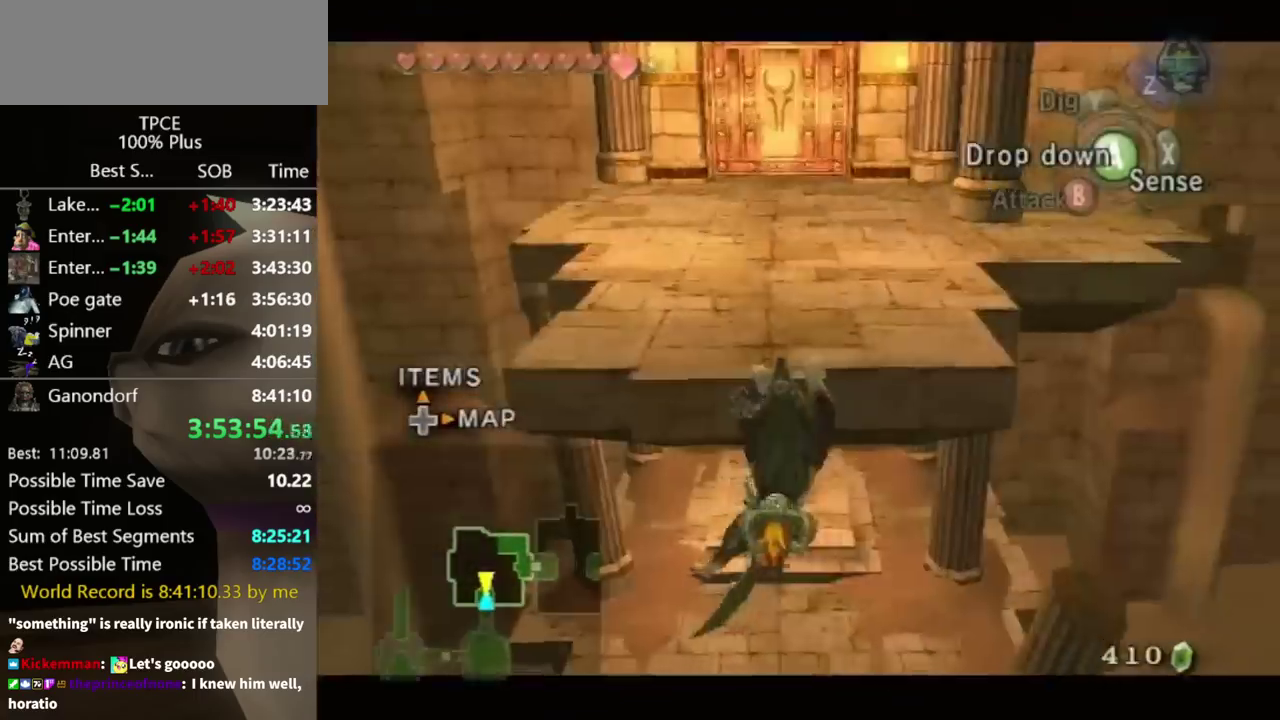
{"buttons": [], "left_stick": "center", "right_stick": "center", "events": [[200, "L1", "up"], [267, "left_stick", "up"], [400, "left_stick", "center"], [433, "A", "down"], [500, "A", "up"]]}
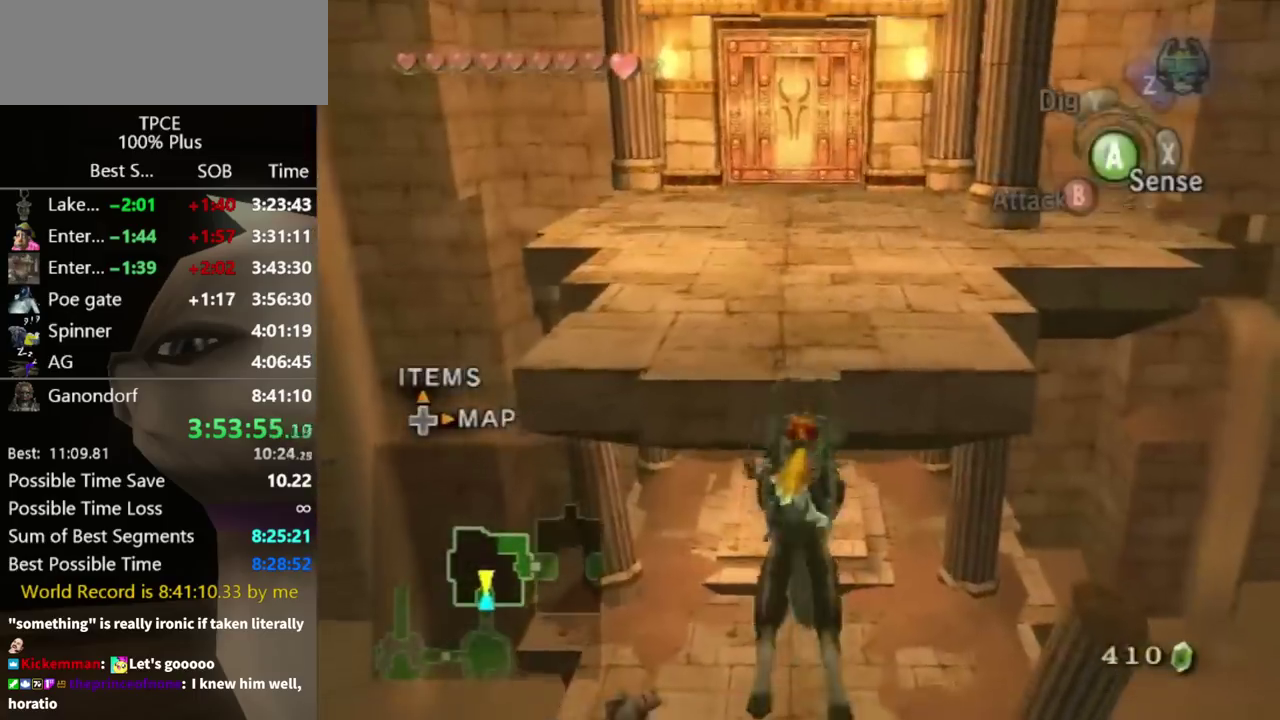
{"buttons": ["A"], "left_stick": "up", "right_stick": "center", "events": [[167, "left_stick", "up"], [233, "A", "down"], [300, "A", "up"], [367, "A", "down"], [433, "A", "up"], [500, "A", "down"]]}
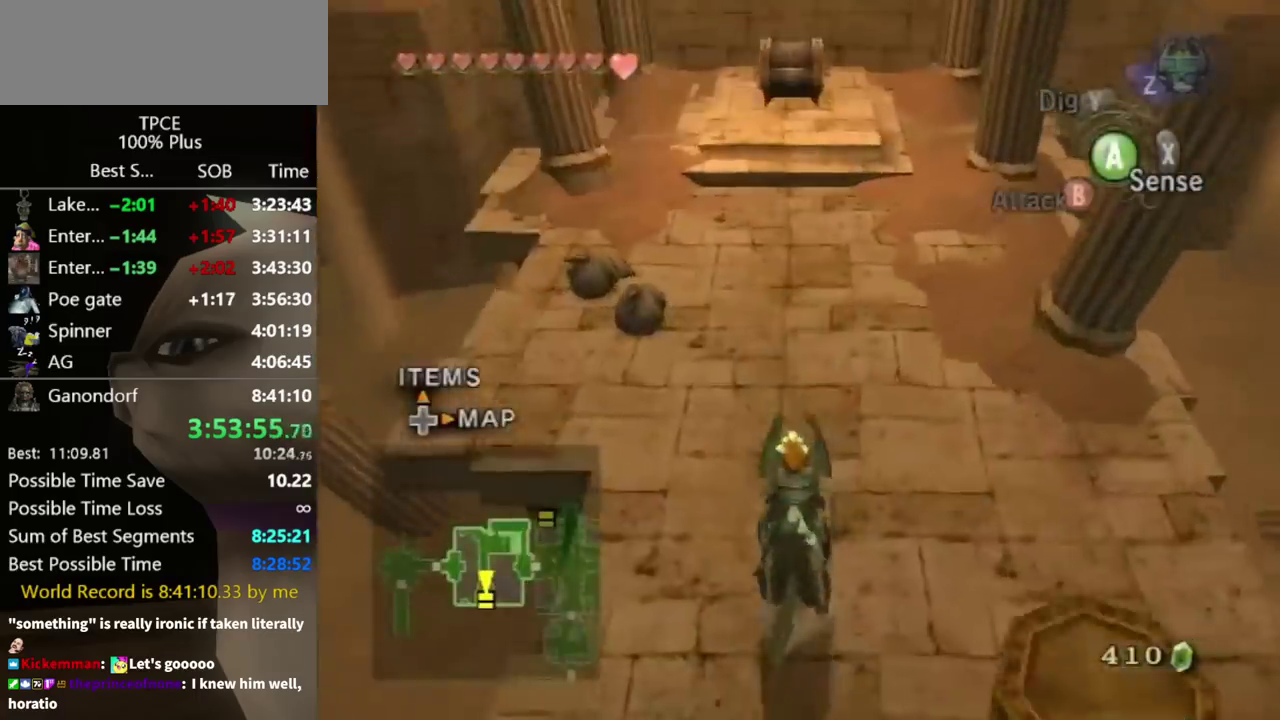
{"buttons": [], "left_stick": "up", "right_stick": "center", "events": [[133, "A", "up"]]}